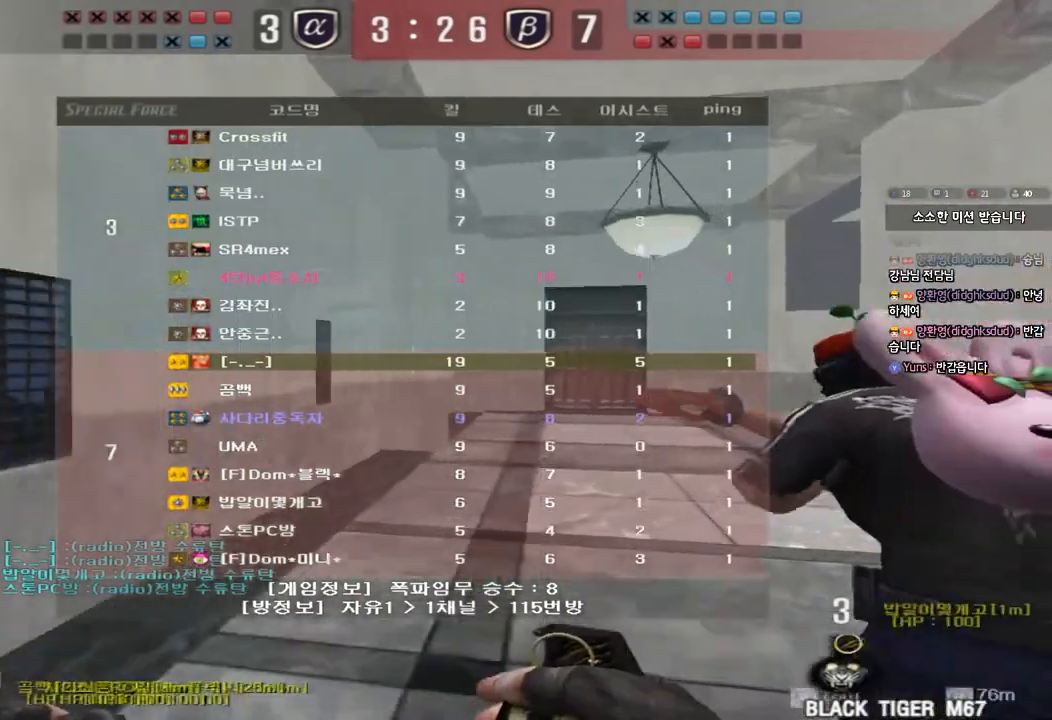
Gameplay with keyboard; each line is a JSON object with the keys held at the frame after it. "events" lists presses ("down") and releases ("up") of "a", "ctrl", "d", "e", "f", "q", "r", "s", "shift", "space", "tab" and "w" between this image and that frame as [ms after this image, input, new state], when the widget could be followed in between. No other keys are recorded. Mouse input is not recorded.
{"keys": ["d", "w"], "events": [[233, "tab", "up"]]}
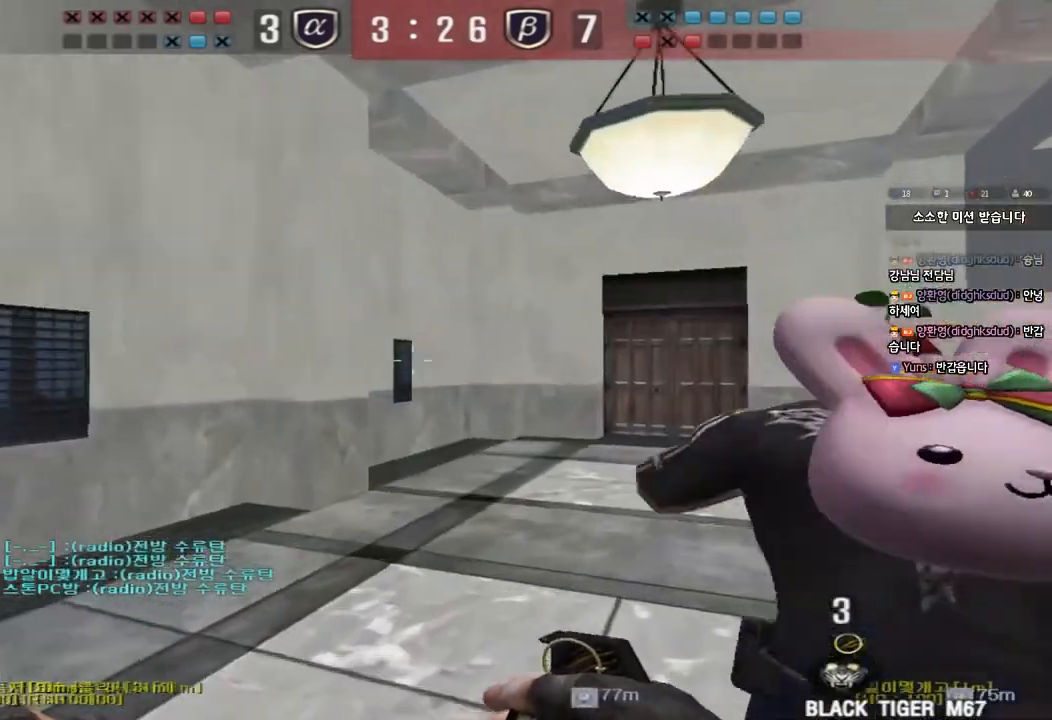
{"keys": ["d", "tab", "w"], "events": [[83, "tab", "down"]]}
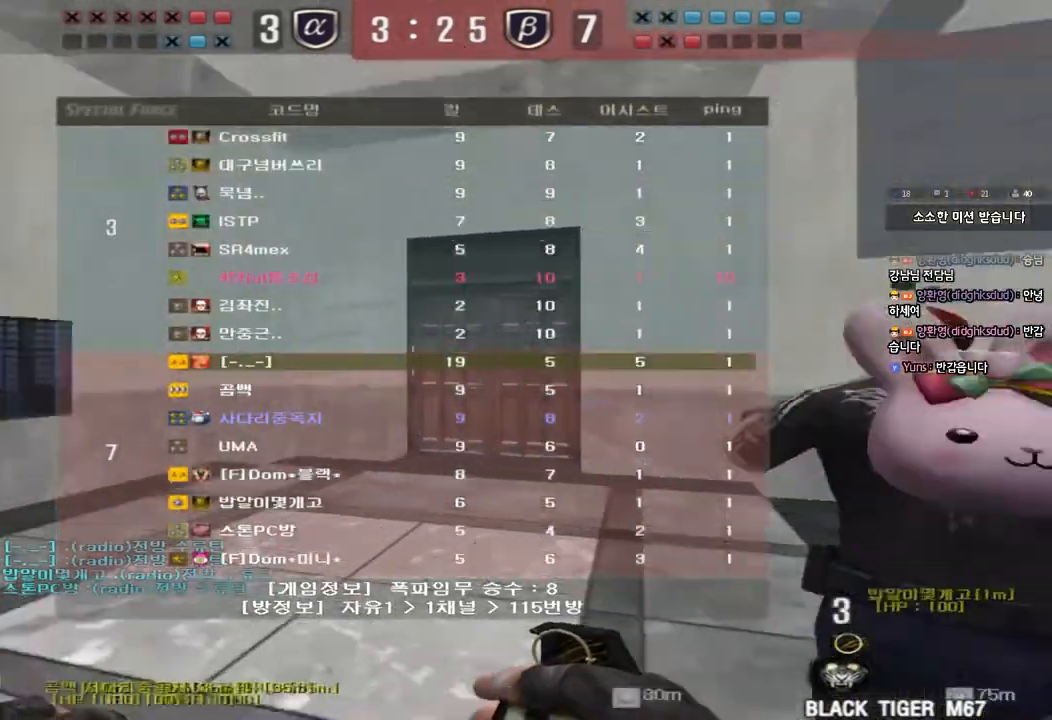
{"keys": ["d", "tab", "w"], "events": []}
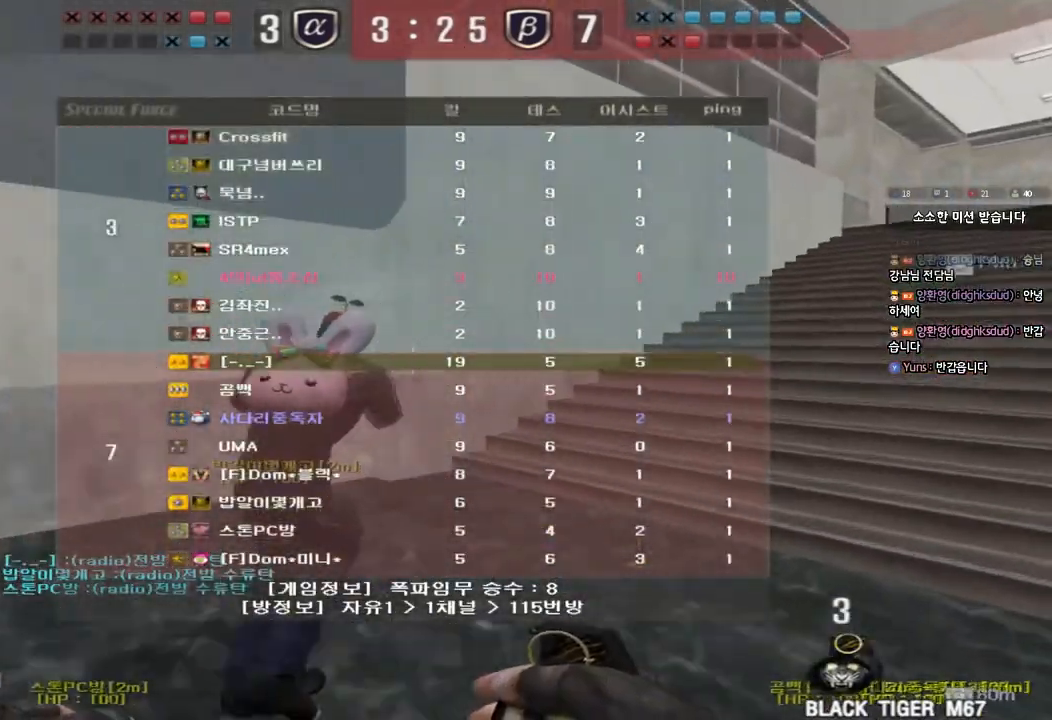
{"keys": ["d", "tab", "w"], "events": []}
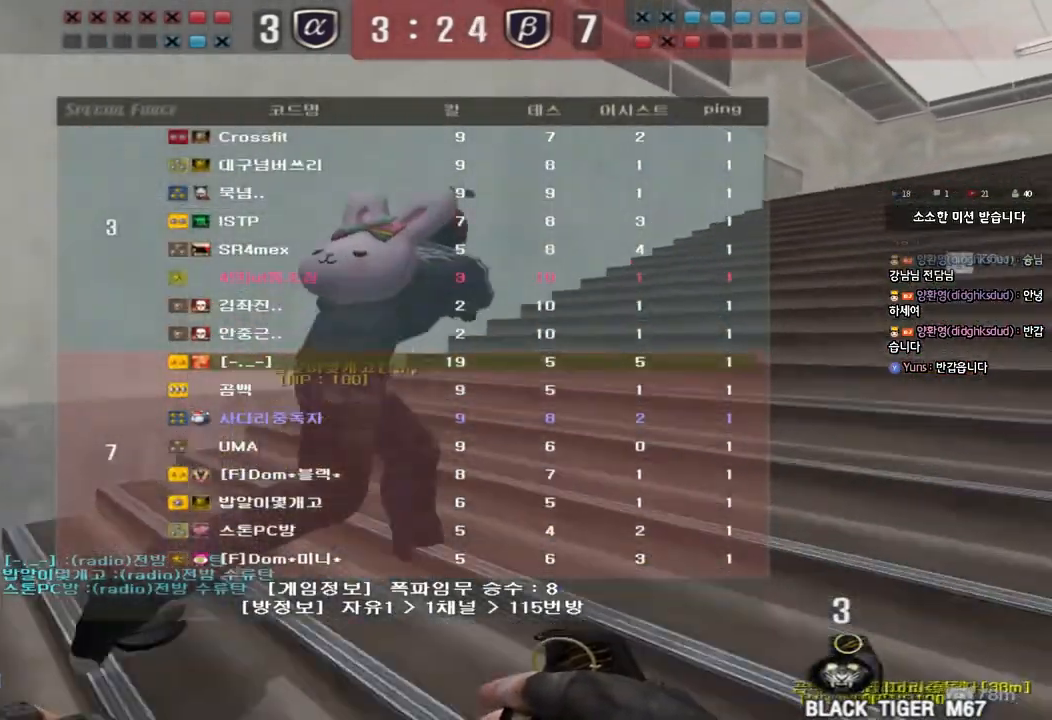
{"keys": ["d", "w"], "events": [[267, "tab", "up"]]}
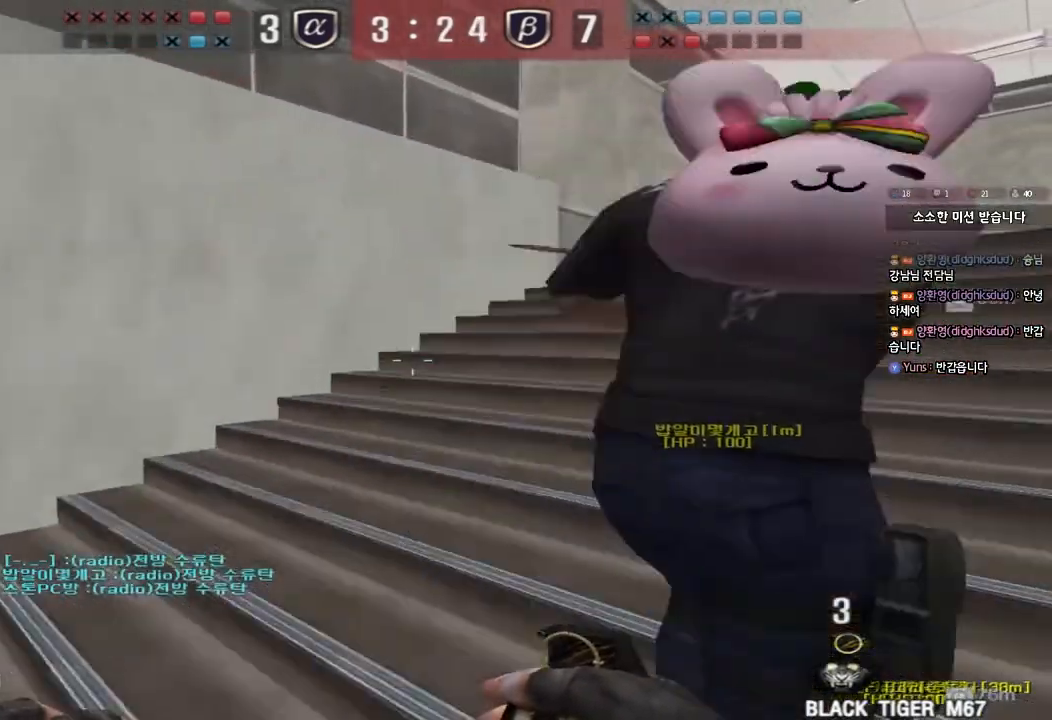
{"keys": ["d", "tab", "w"], "events": [[317, "tab", "down"]]}
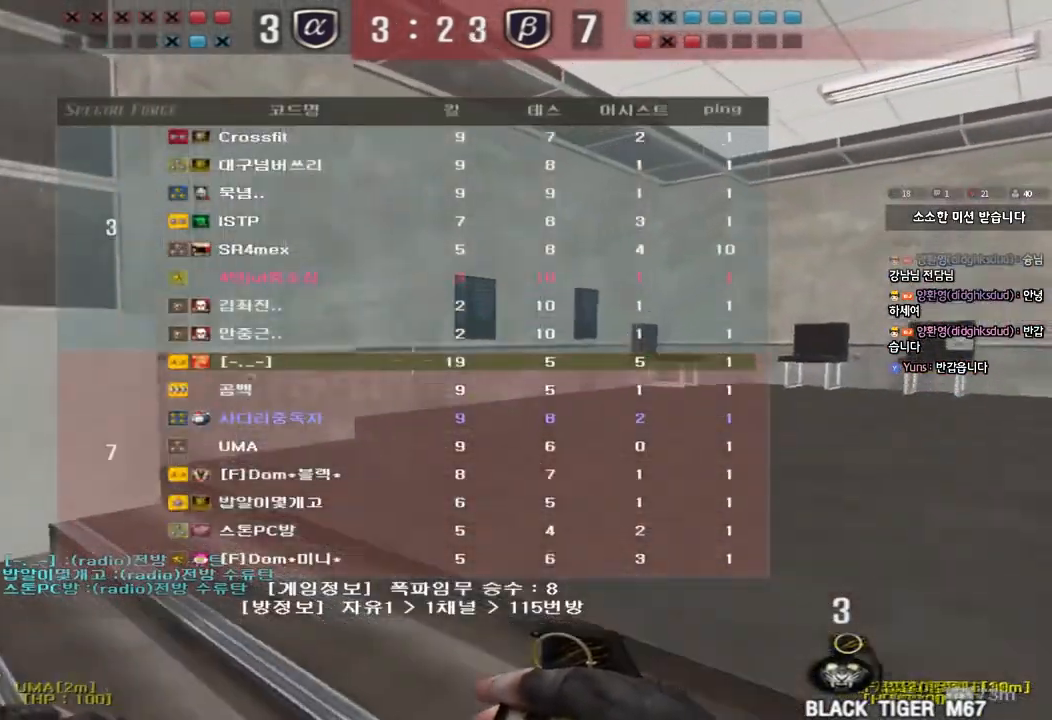
{"keys": ["d", "tab", "w"], "events": []}
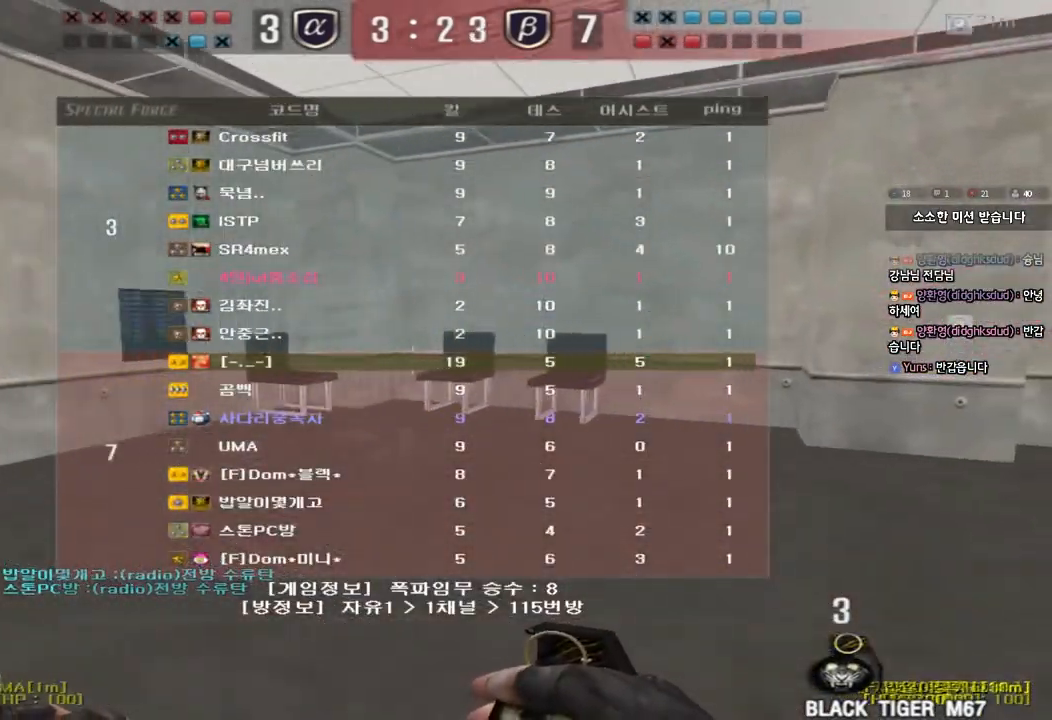
{"keys": ["d", "tab", "w"], "events": []}
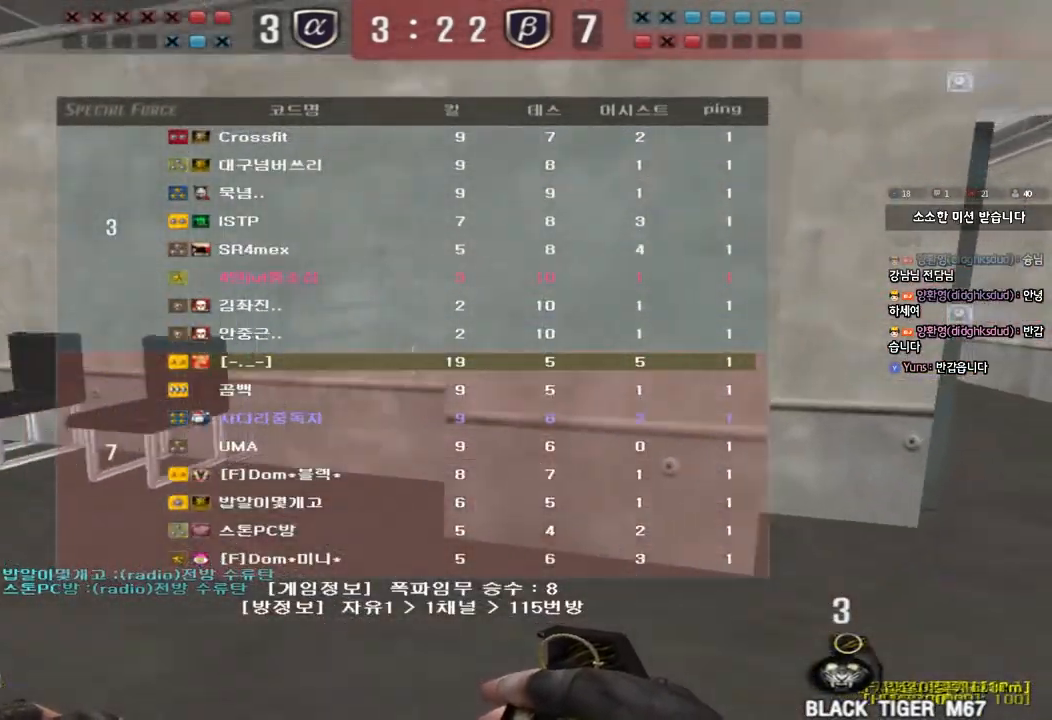
{"keys": ["d", "tab", "w"], "events": []}
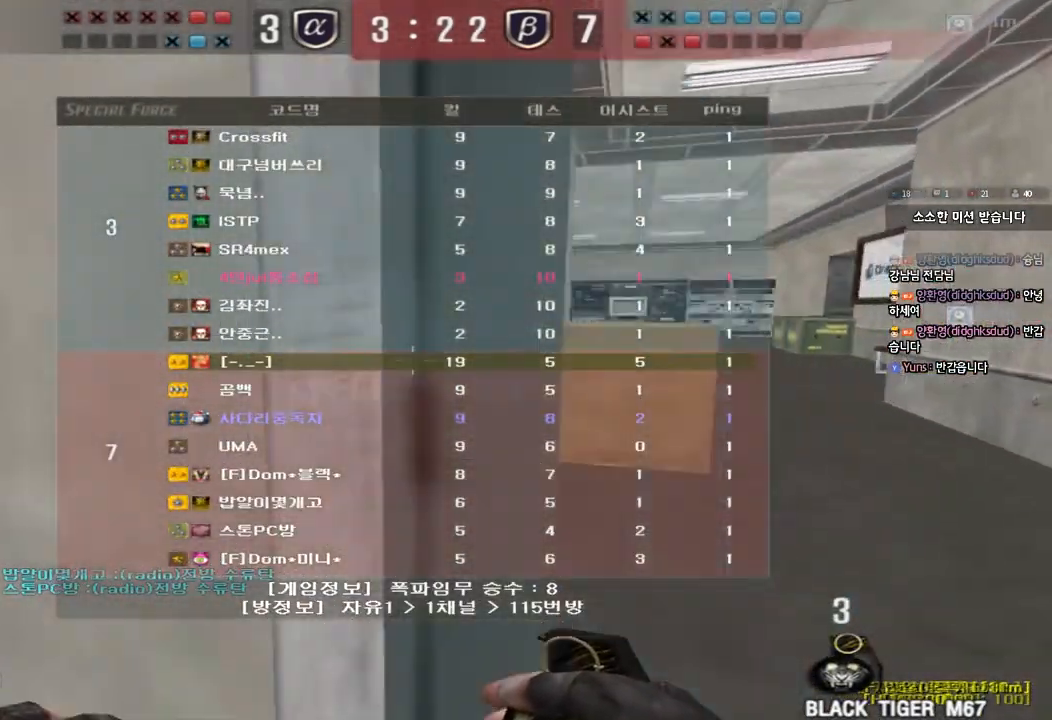
{"keys": ["d", "tab", "w"], "events": []}
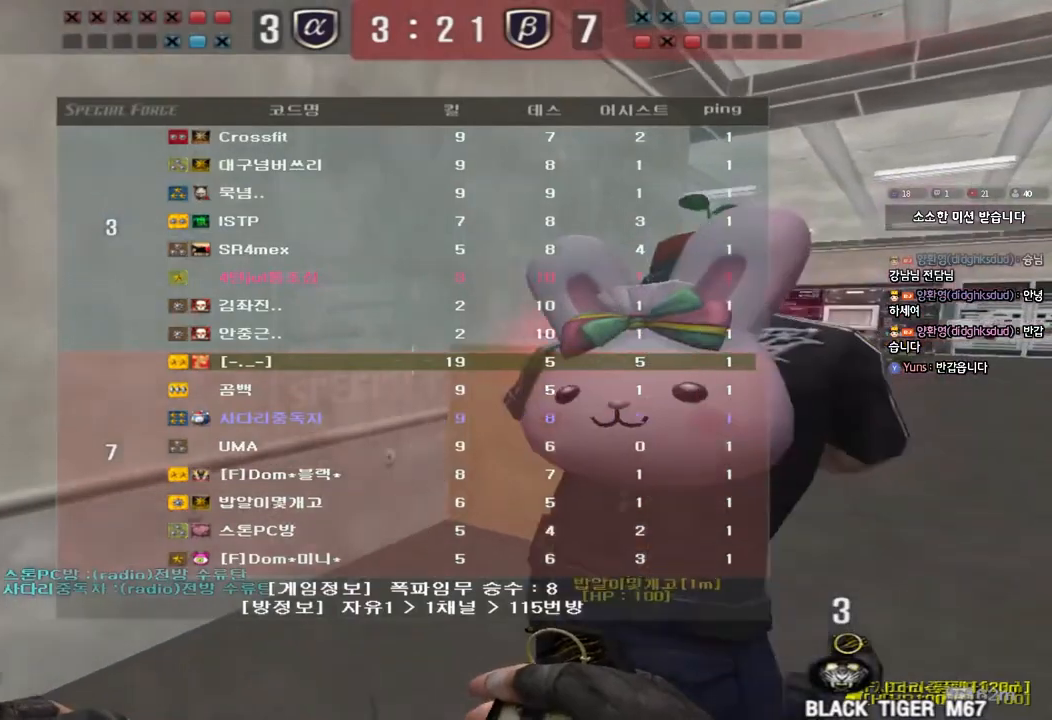
{"keys": ["d", "w"], "events": [[300, "tab", "up"]]}
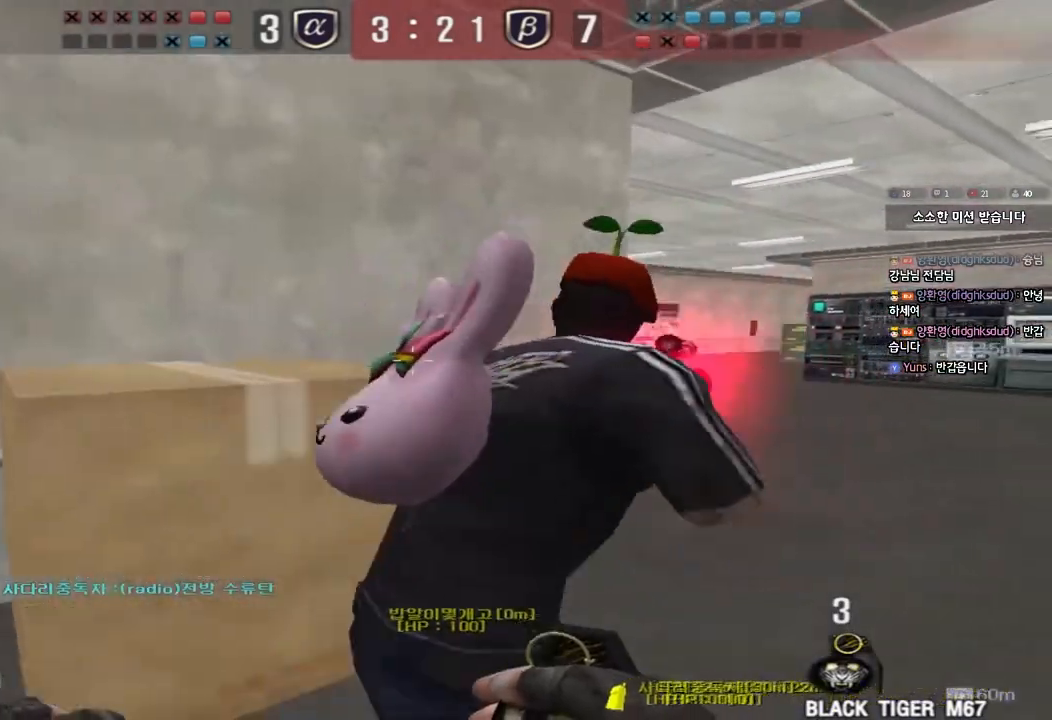
{"keys": ["a", "w"], "events": [[317, "d", "up"], [350, "a", "down"]]}
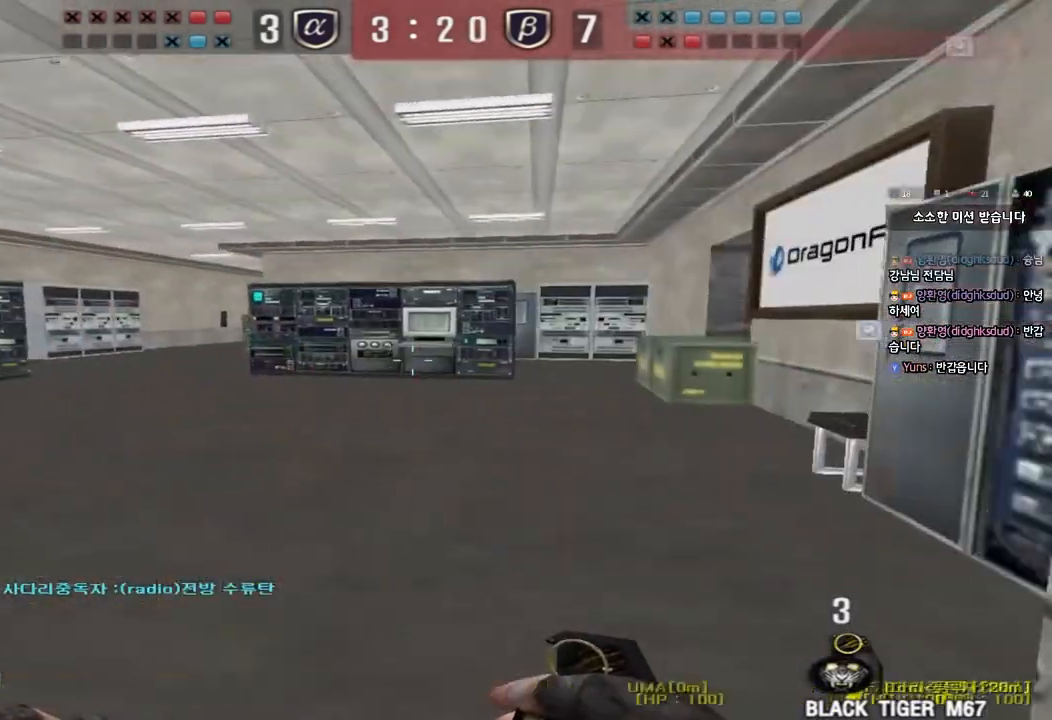
{"keys": ["a", "w"], "events": []}
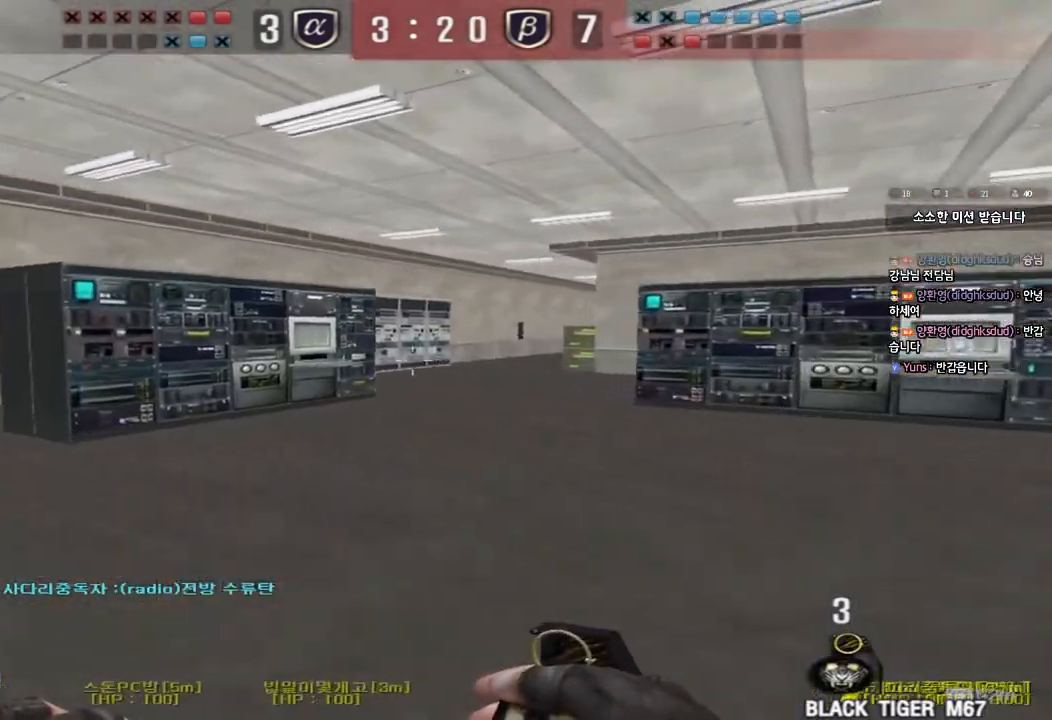
{"keys": ["a", "w"], "events": []}
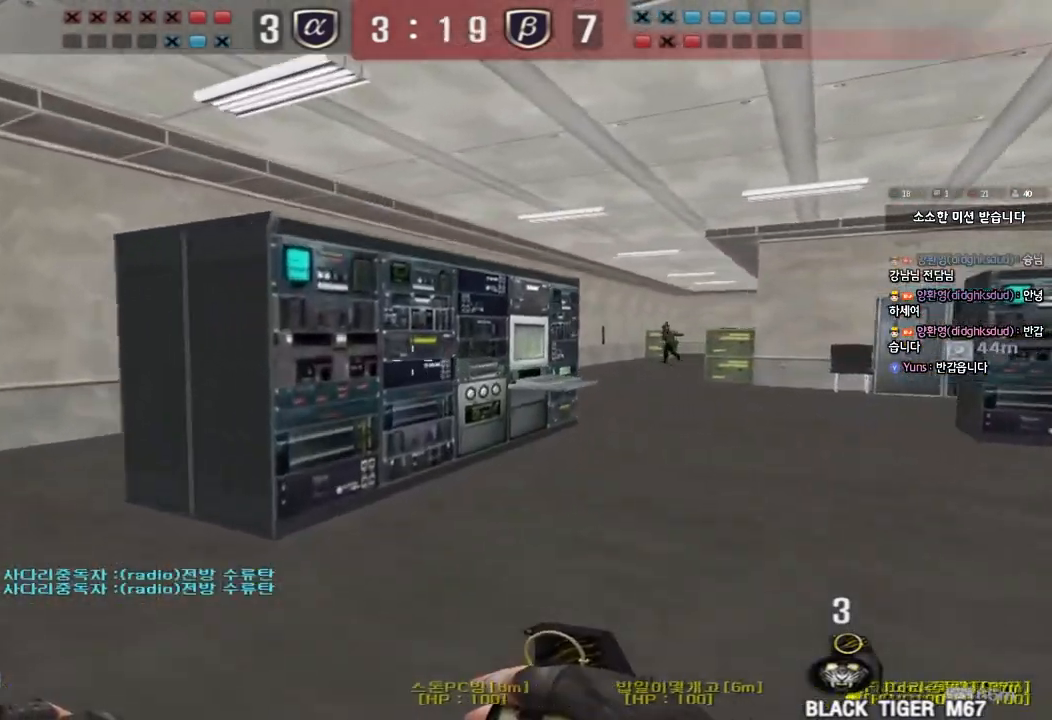
{"keys": ["a", "w"], "events": [[117, "a", "up"], [183, "d", "down"], [300, "d", "up"], [433, "a", "down"]]}
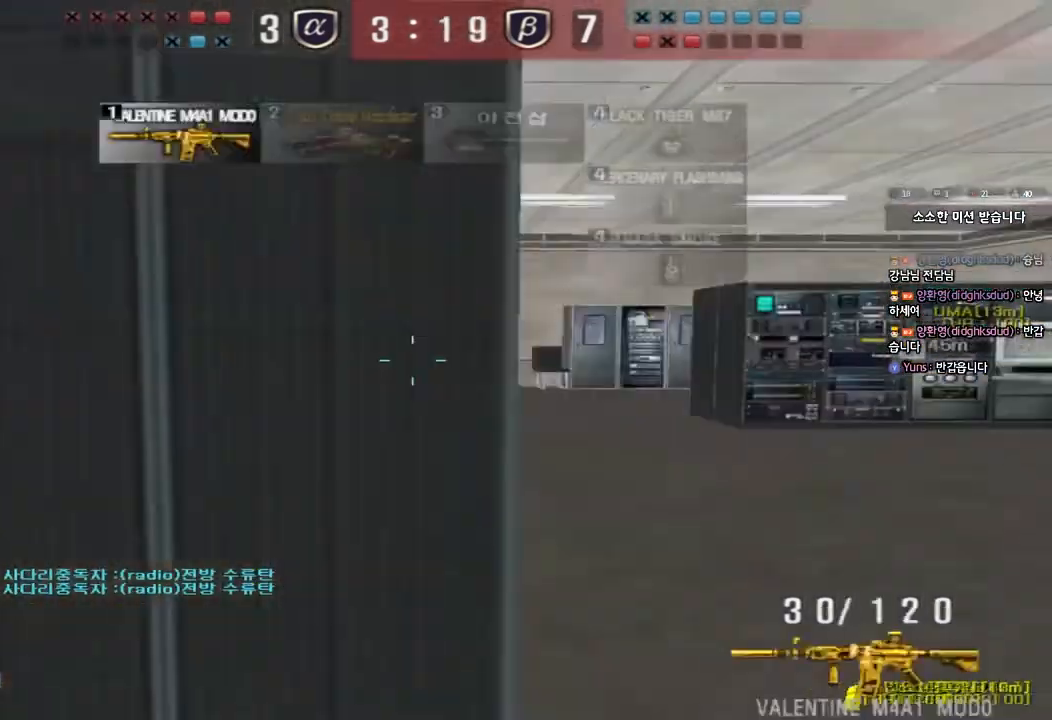
{"keys": ["a", "w"], "events": []}
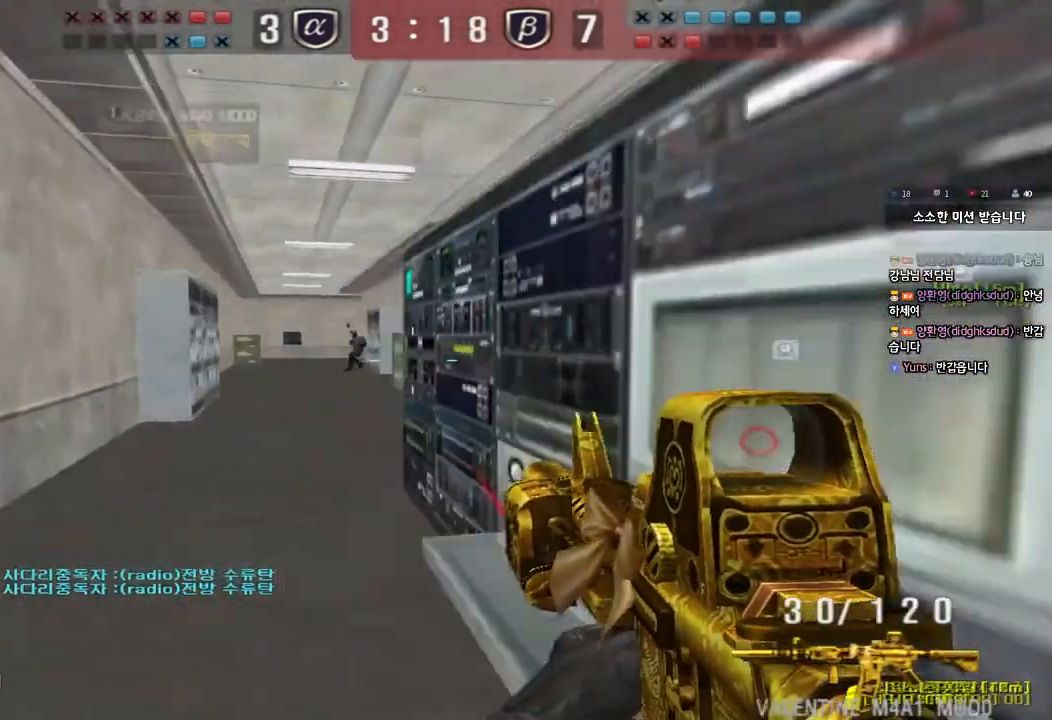
{"keys": ["ctrl"], "events": [[100, "ctrl", "down"], [100, "w", "up"], [117, "a", "up"]]}
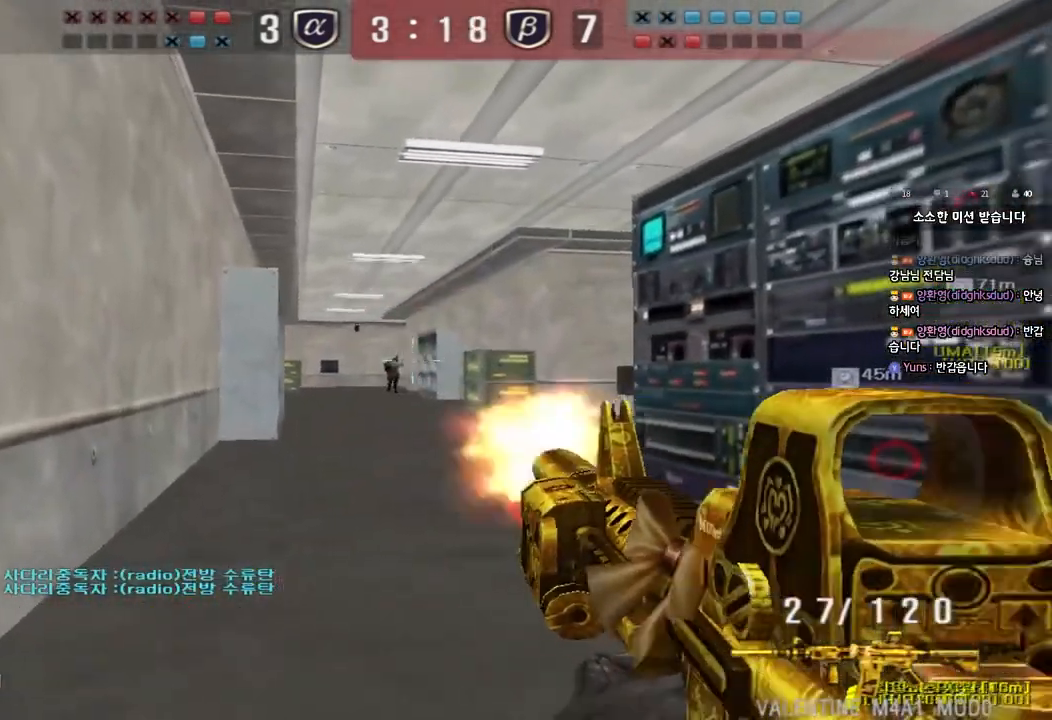
{"keys": ["ctrl"], "events": []}
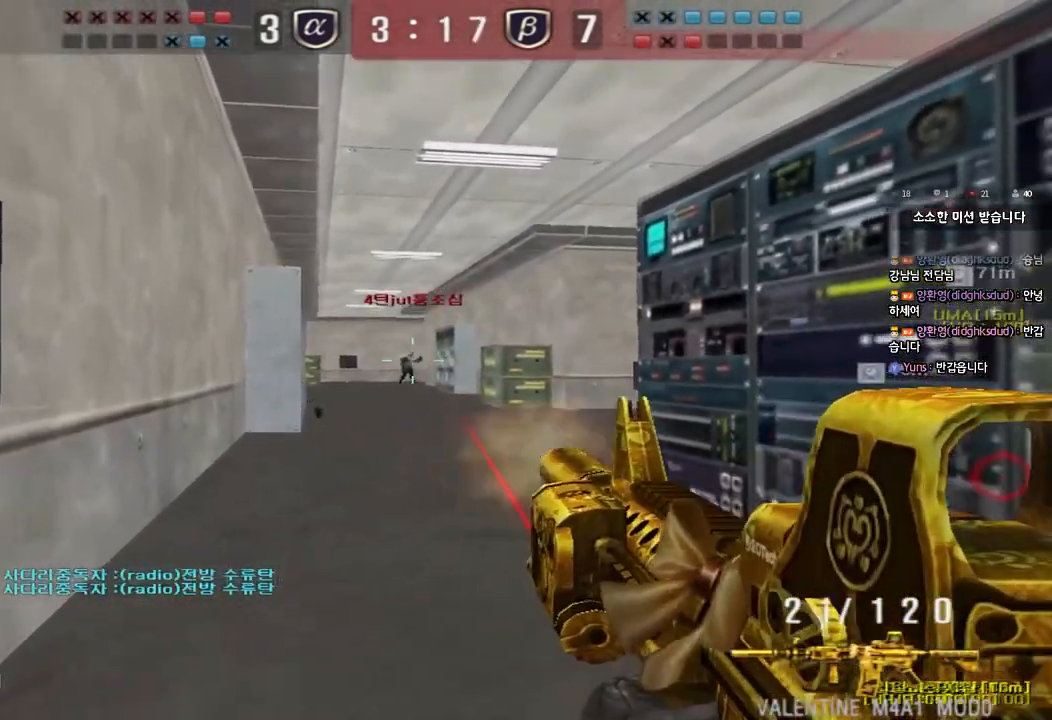
{"keys": ["ctrl"], "events": []}
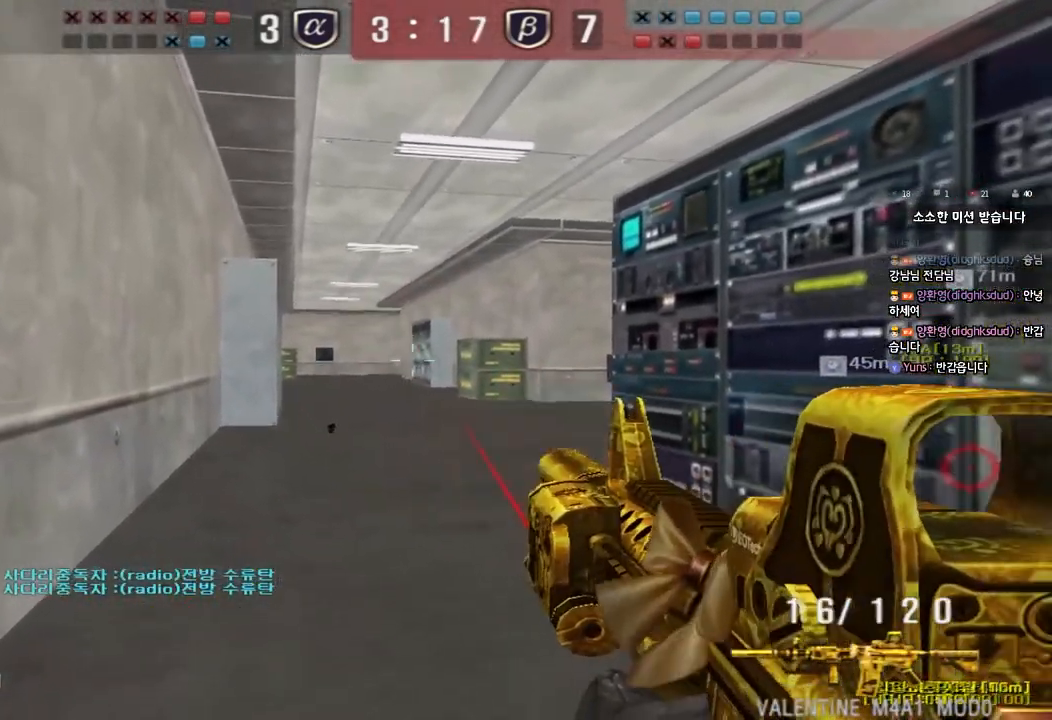
{"keys": ["a", "w"], "events": [[200, "a", "down"], [233, "ctrl", "up"], [233, "w", "down"]]}
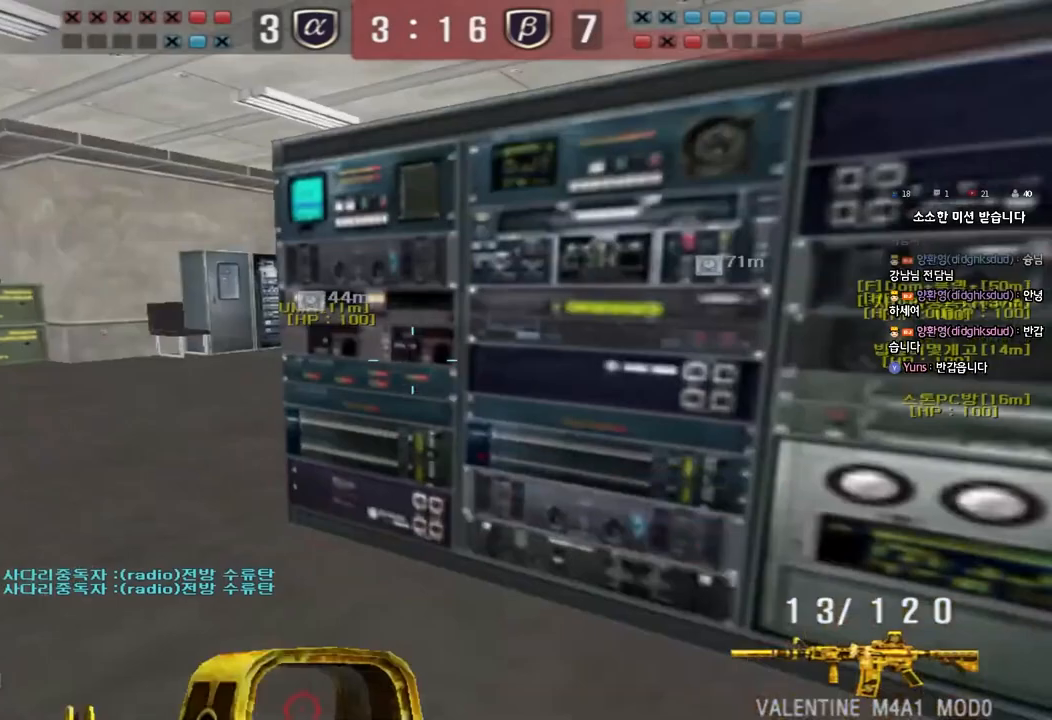
{"keys": ["a", "w"], "events": []}
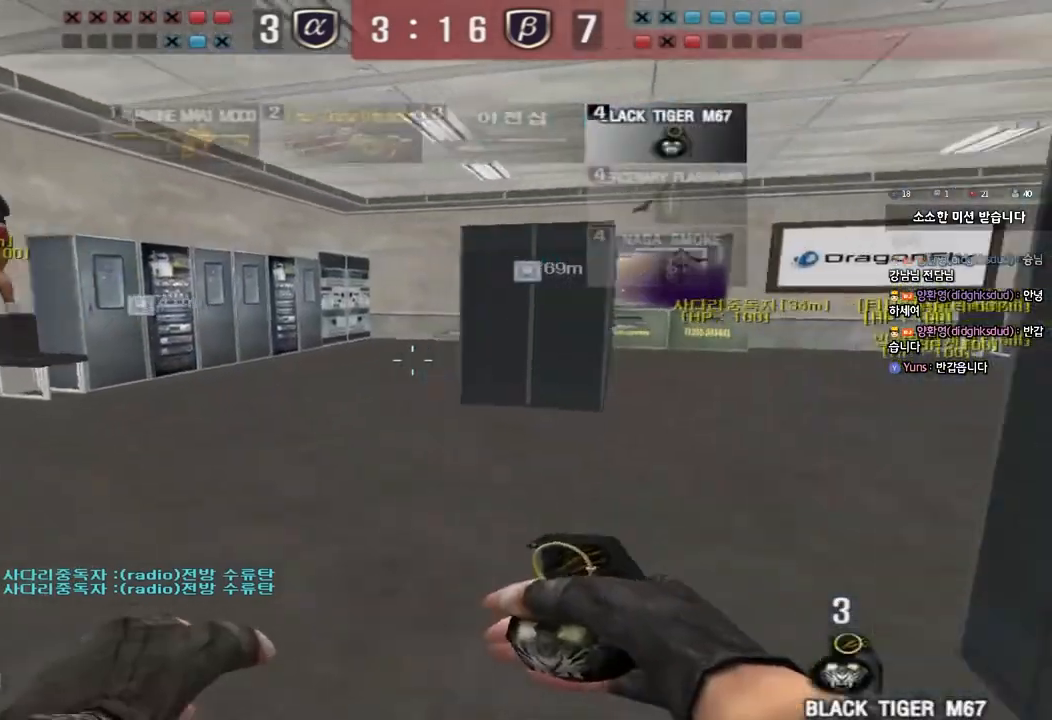
{"keys": ["ctrl", "space"], "events": [[417, "ctrl", "down"], [433, "w", "up"], [450, "a", "up"], [450, "space", "down"]]}
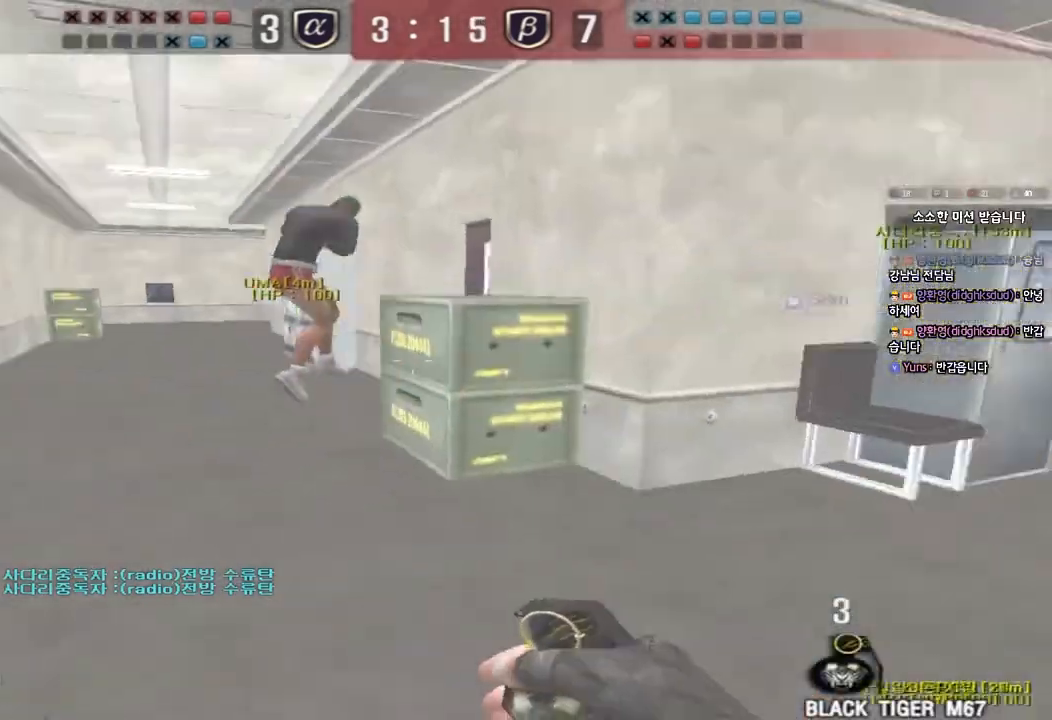
{"keys": [], "events": [[100, "ctrl", "up"], [117, "space", "up"]]}
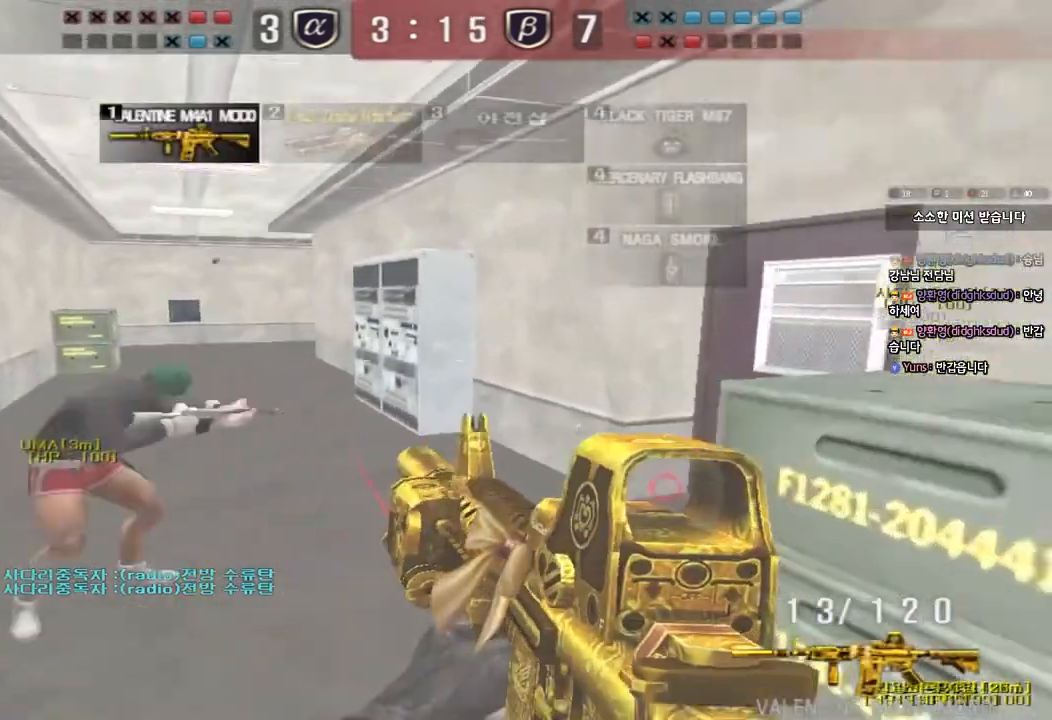
{"keys": ["a", "w"], "events": [[67, "a", "down"], [83, "w", "down"], [250, "ctrl", "down"], [267, "w", "up"], [283, "a", "up"], [367, "a", "down"], [367, "ctrl", "up"], [367, "w", "down"]]}
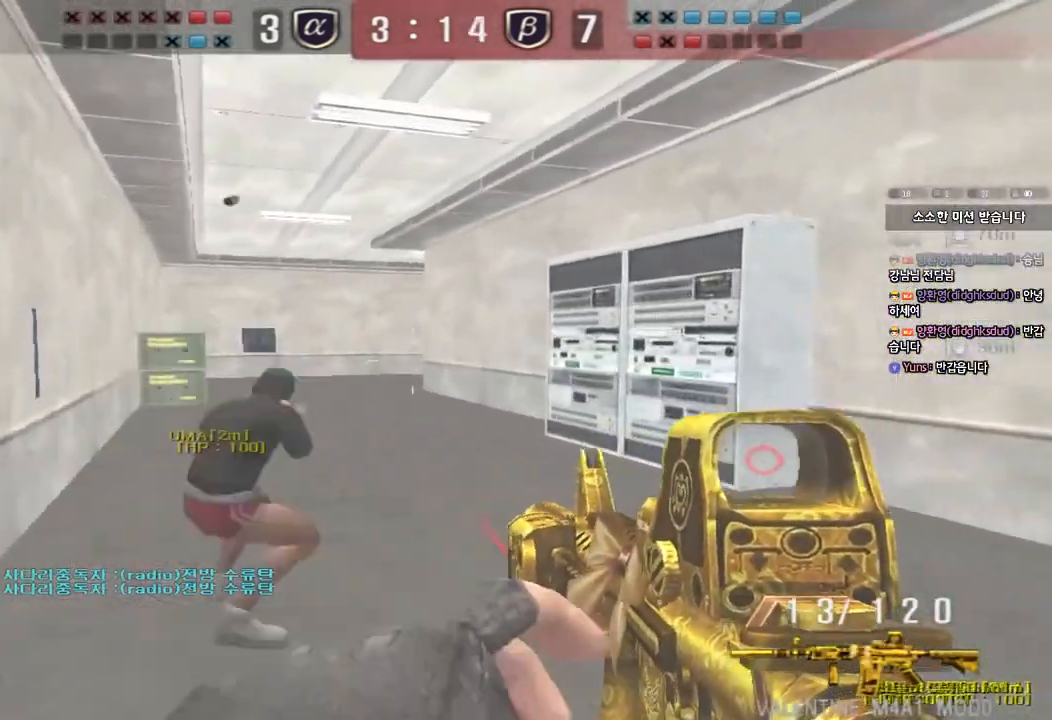
{"keys": ["shift"], "events": [[100, "ctrl", "down"], [100, "w", "up"], [117, "a", "up"], [167, "d", "down"], [183, "ctrl", "up"], [183, "w", "down"], [283, "a", "down"], [283, "d", "up"], [467, "shift", "down"], [483, "w", "up"], [500, "a", "up"]]}
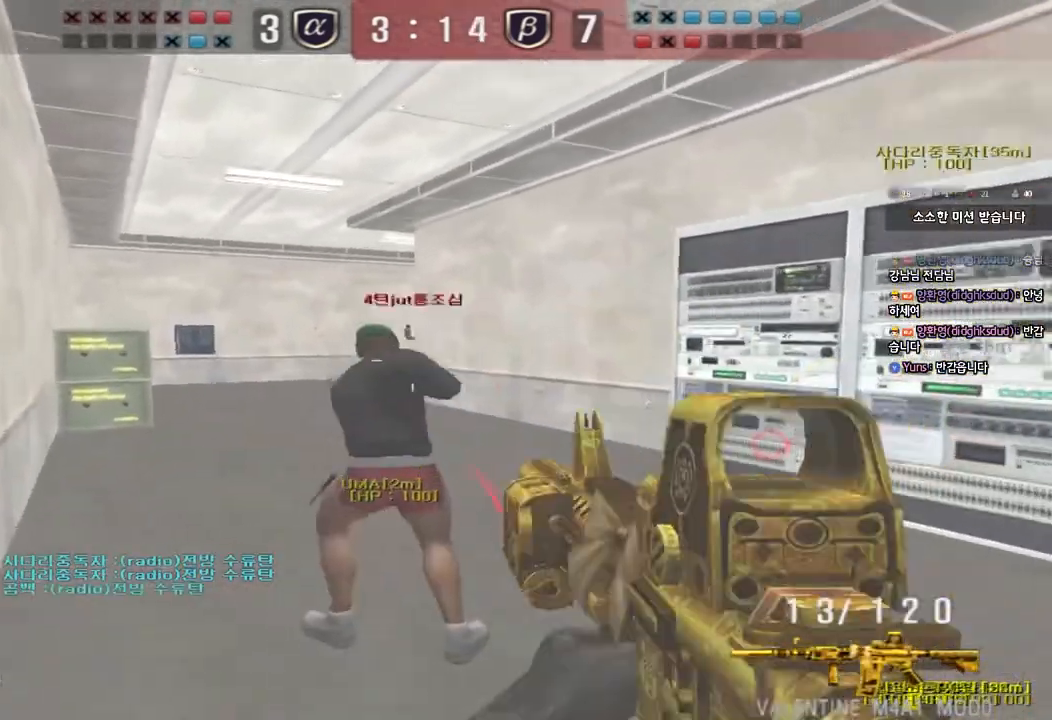
{"keys": [], "events": [[33, "space", "down"], [150, "space", "up"], [467, "shift", "up"]]}
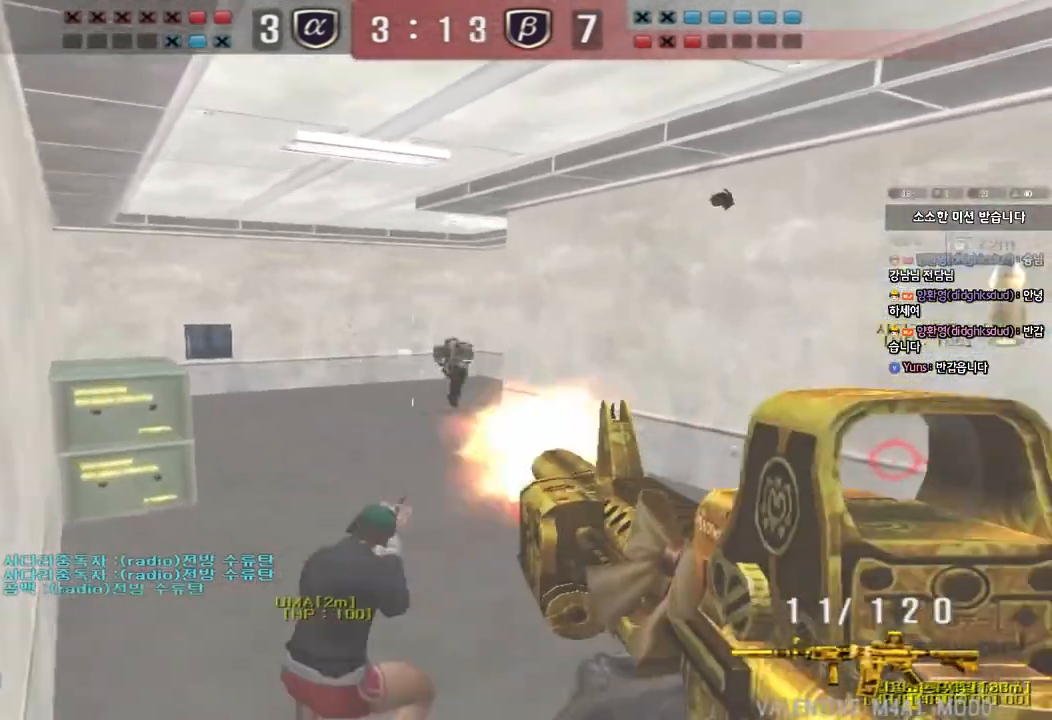
{"keys": ["a", "w"], "events": [[150, "a", "down"], [167, "w", "down"]]}
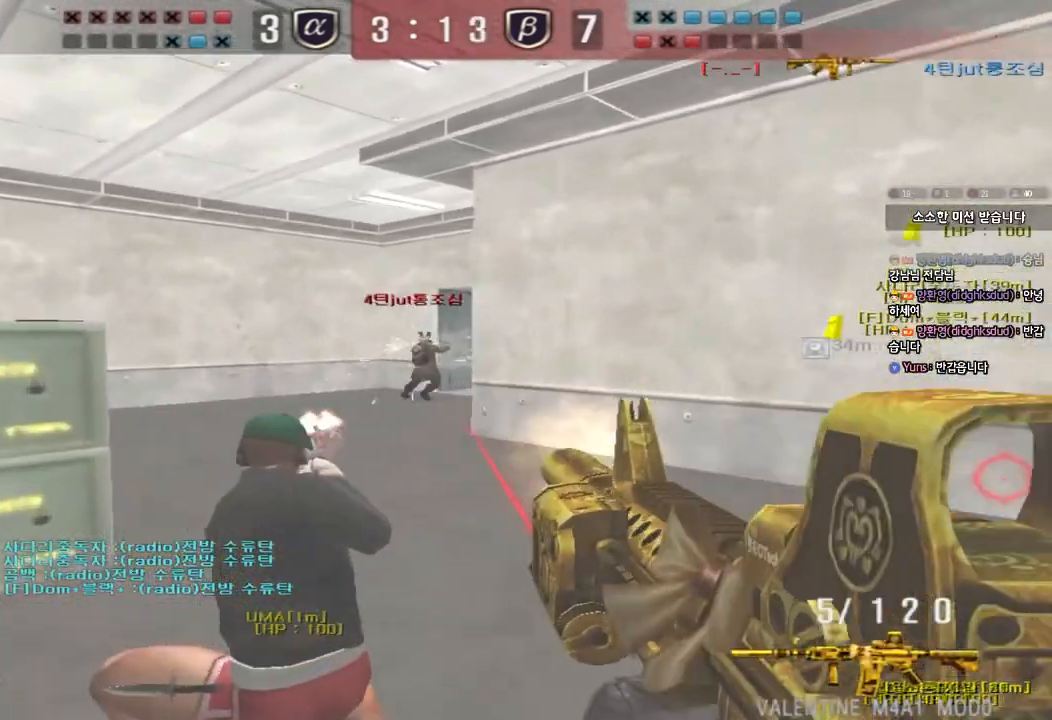
{"keys": ["a", "w"], "events": [[167, "r", "down"], [233, "r", "up"], [267, "a", "up"], [400, "a", "down"]]}
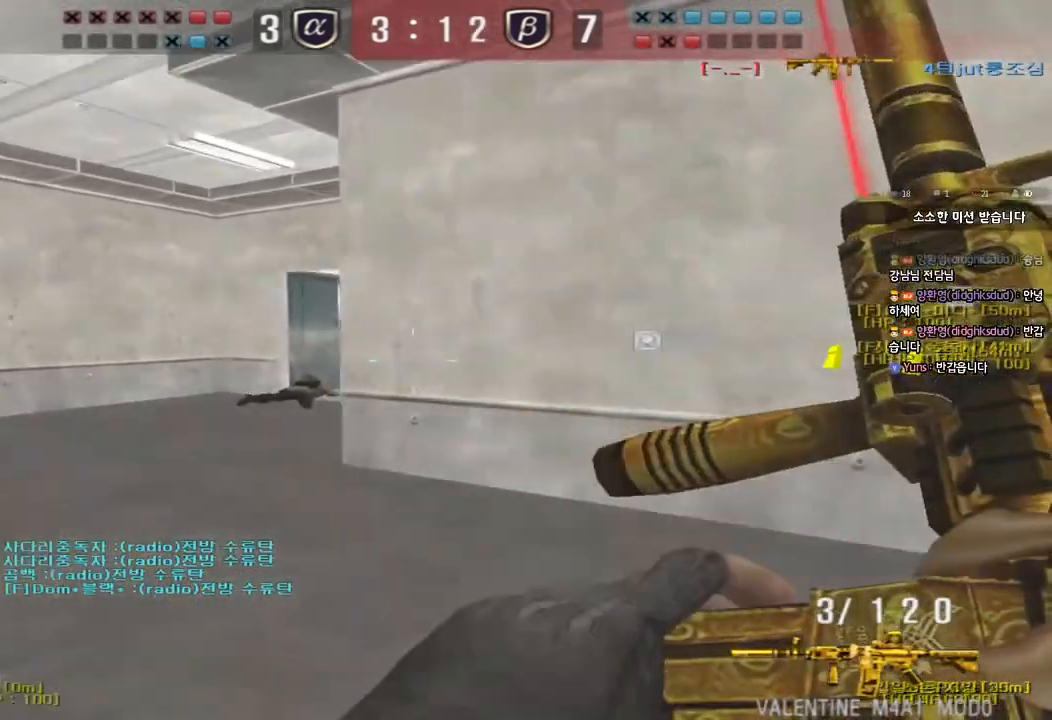
{"keys": ["d", "w"], "events": [[183, "shift", "down"], [183, "w", "up"], [200, "a", "up"], [233, "space", "down"], [317, "space", "up"], [383, "shift", "up"], [417, "d", "down"], [417, "w", "down"]]}
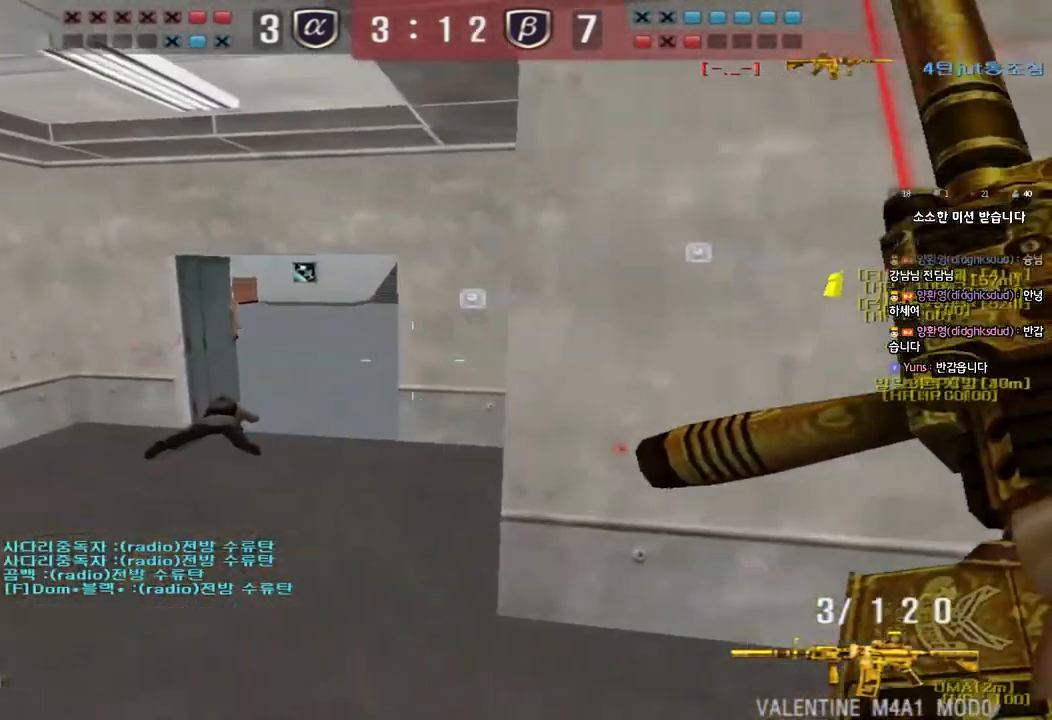
{"keys": ["d", "tab", "w"], "events": [[233, "tab", "down"]]}